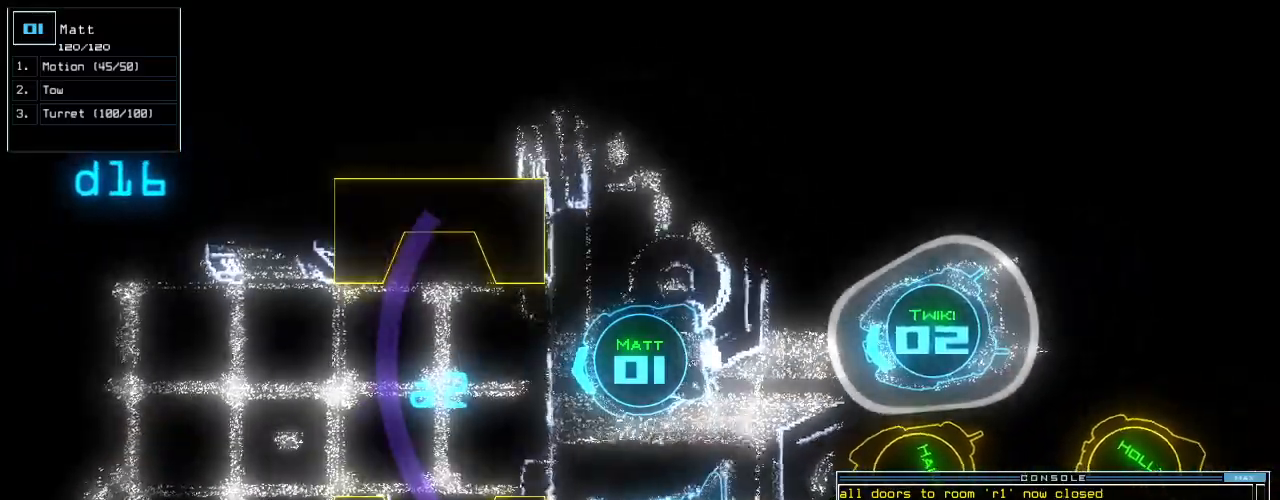
Gameplay with keyboard; each line is a JSON object with the keys held at the frame after it. "events" lists presses ("down") and releases ("up") of ".", "0", "1", "2", "3", "4", "5", "6", "7", "8", "9", "a", "b", "backspace", "c", "caps_lock", "comma", "ctrl_l", "ctrl_r", "d", "down", "e", "equals", "escape", "f", "f8", "g", "h", "i", "j", "k", "l", "left", "m", "minus", "n", "num3", "num9", "o", "p", "q", "quote", "r", "return", "right", "s", "semicolon", "shift_l", "shift_r", "space", "t", "tab", "tilde", "u", "up", "v", "w", "x", "y" and "z" between this image and that frame as [ms after this image, input, new state], when the widget could be followed in between. No other keys are recorded. Mouse input is not recorded.
{"keys": [], "events": [[60, "down", "down"], [120, "down", "up"]]}
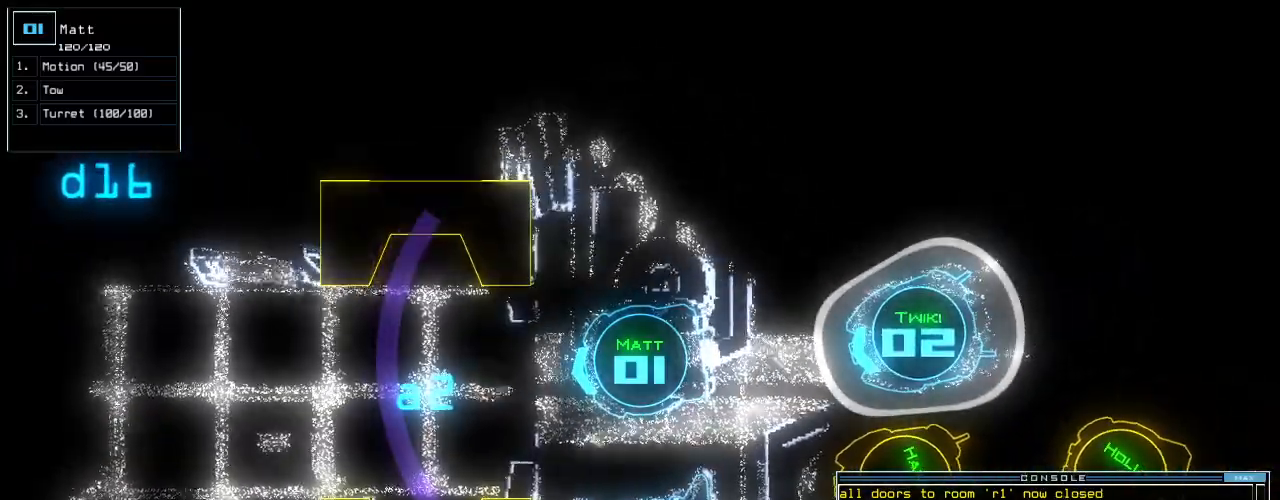
{"keys": [], "events": []}
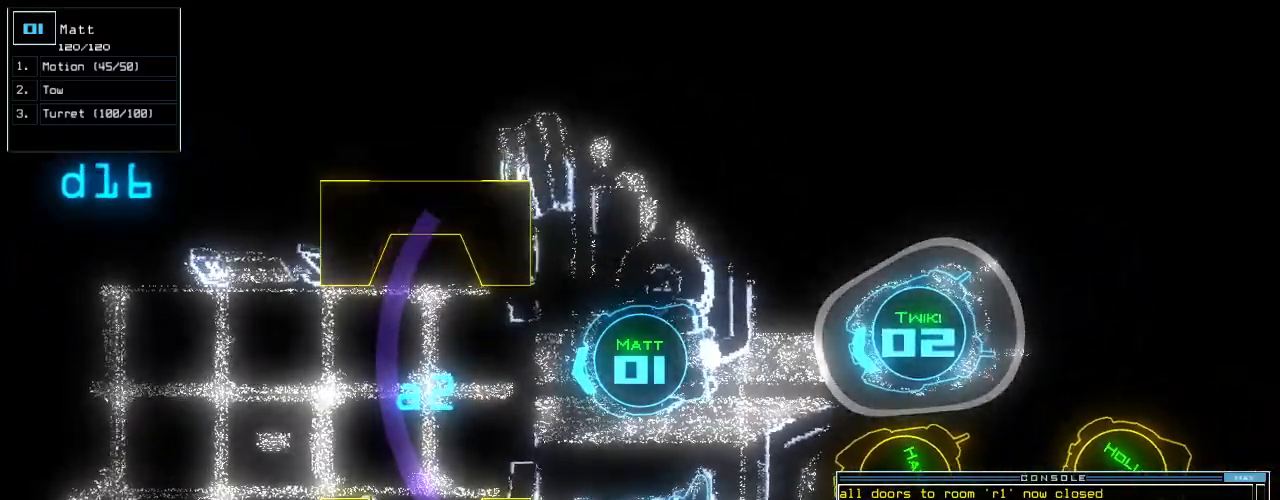
{"keys": [], "events": []}
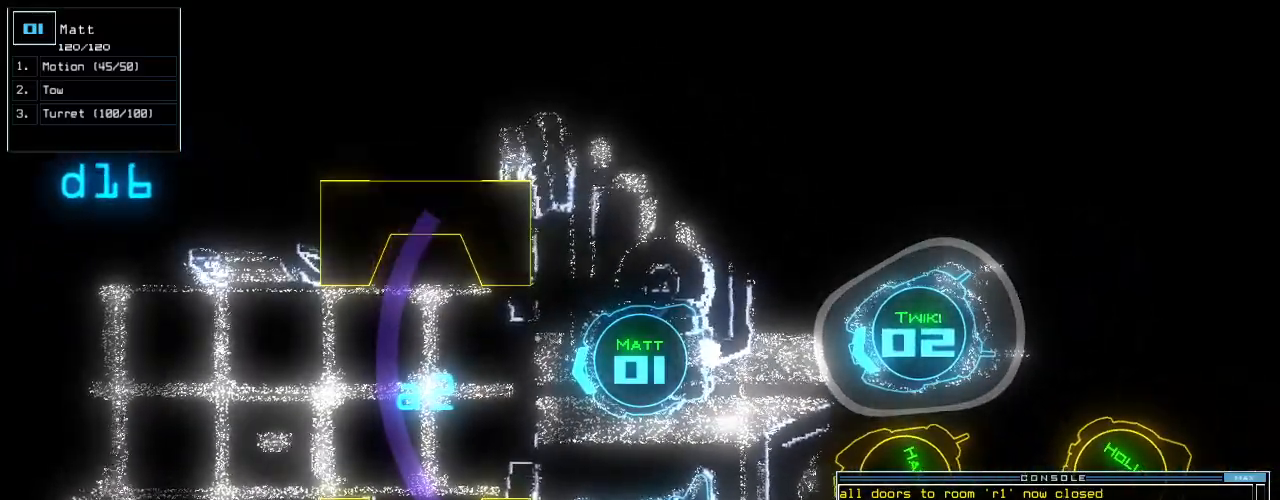
{"keys": [], "events": []}
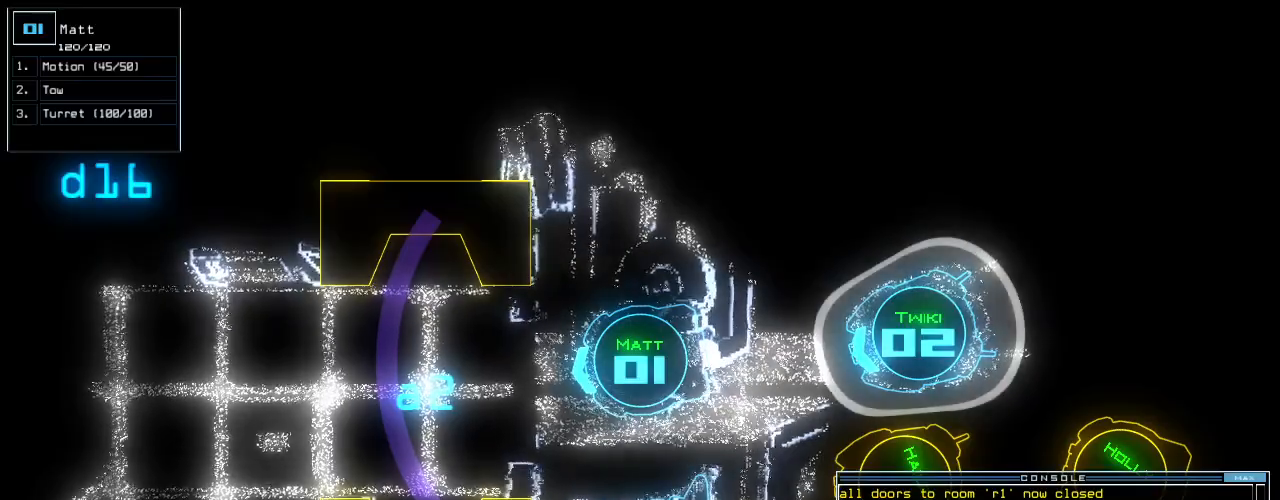
{"keys": [], "events": []}
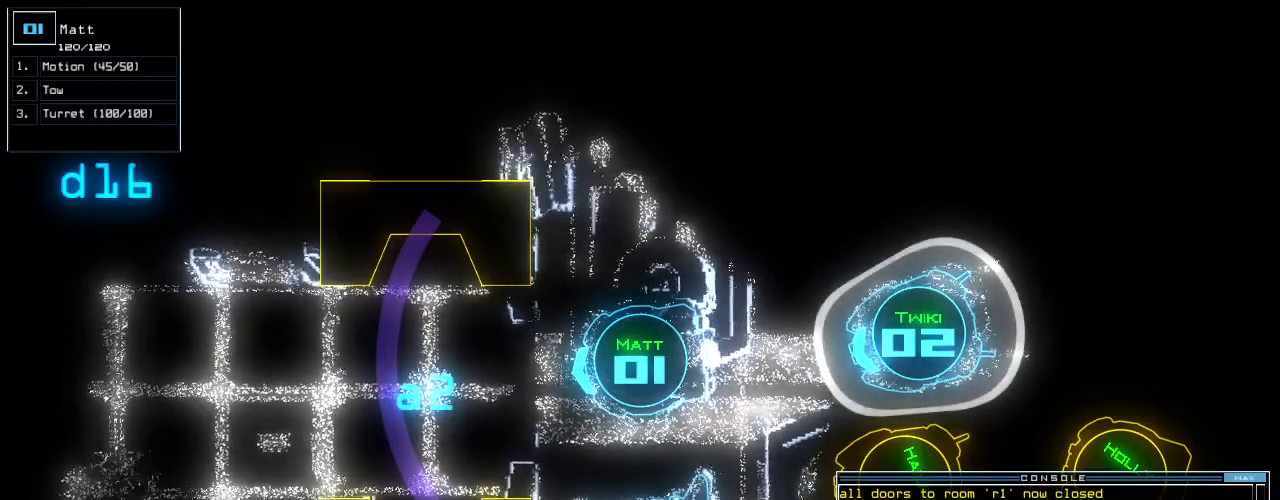
{"keys": [], "events": []}
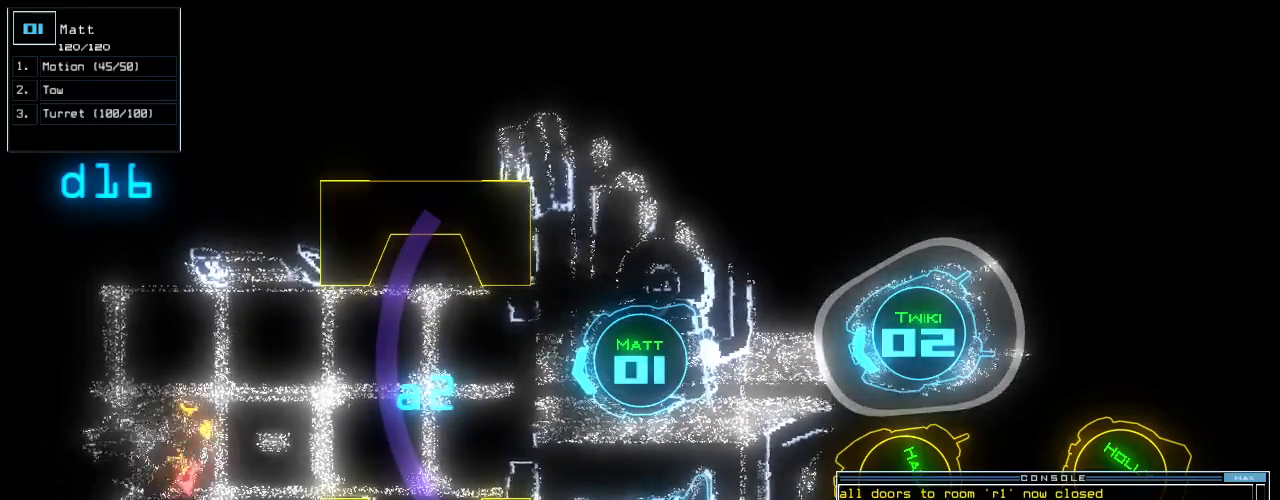
{"keys": ["up"], "events": [[120, "return", "down"], [180, "return", "up"], [400, "up", "down"]]}
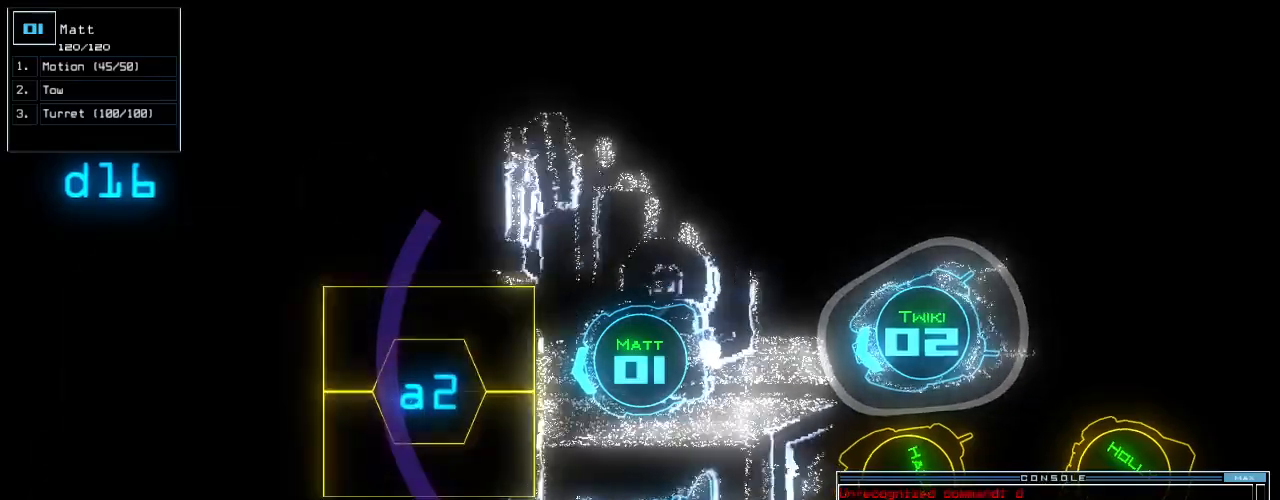
{"keys": [], "events": [[280, "up", "up"]]}
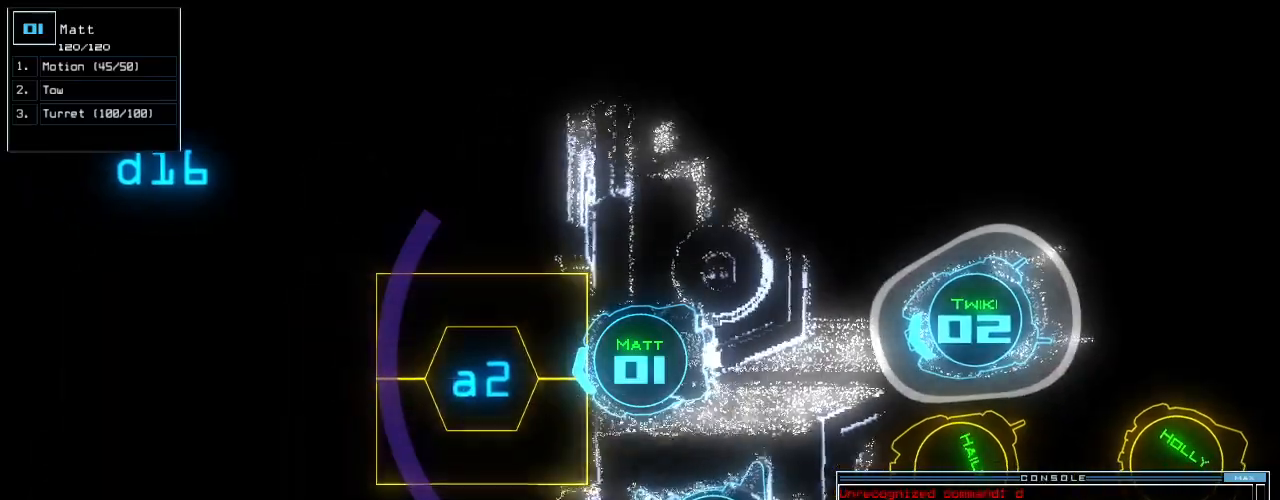
{"keys": [], "events": [[80, "a", "down"], [160, "r", "down"], [220, "a", "up"], [240, "r", "up"]]}
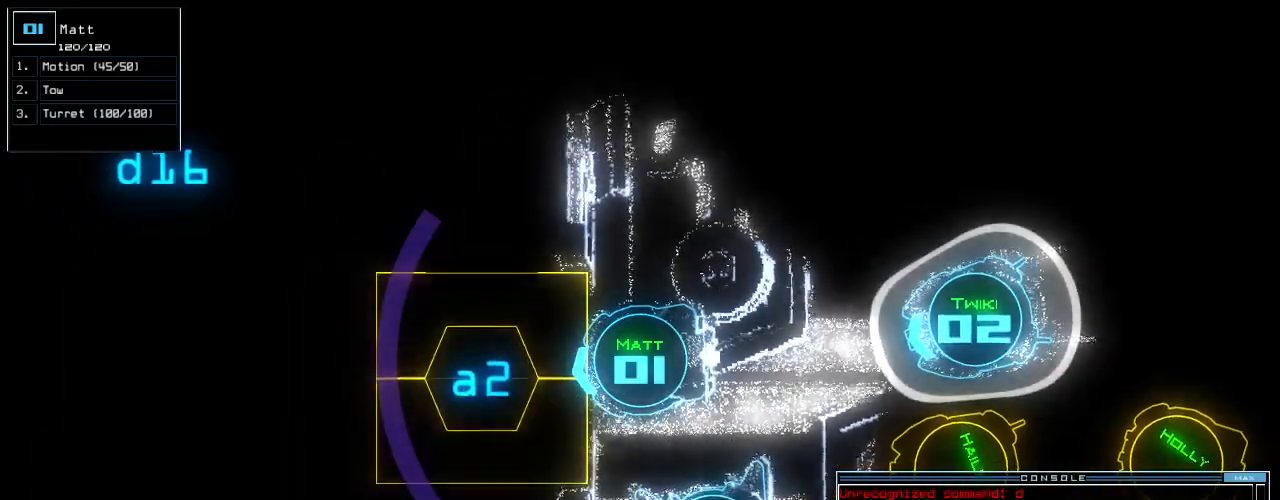
{"keys": [], "events": []}
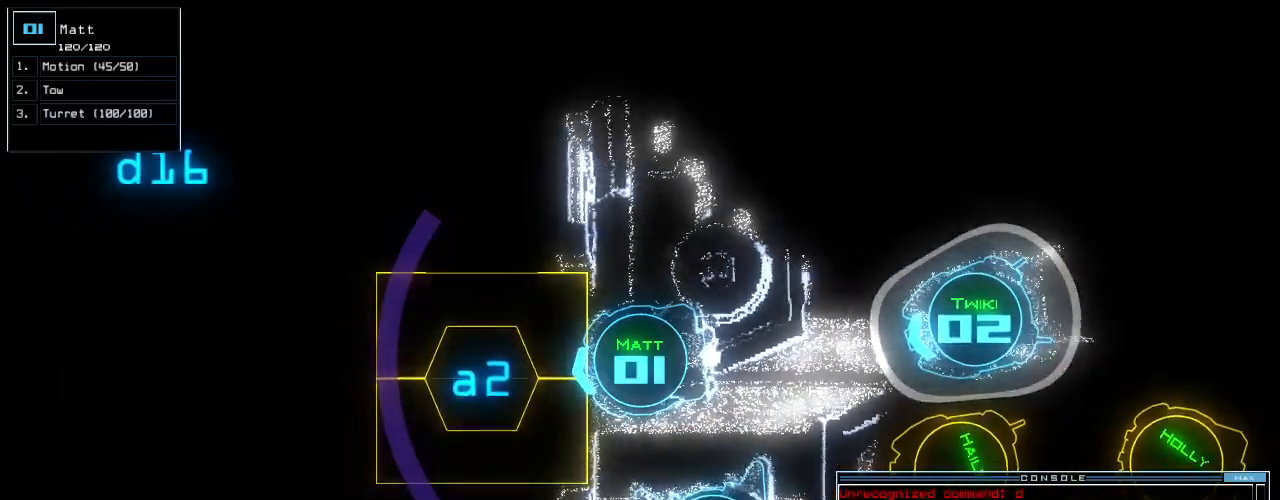
{"keys": [], "events": []}
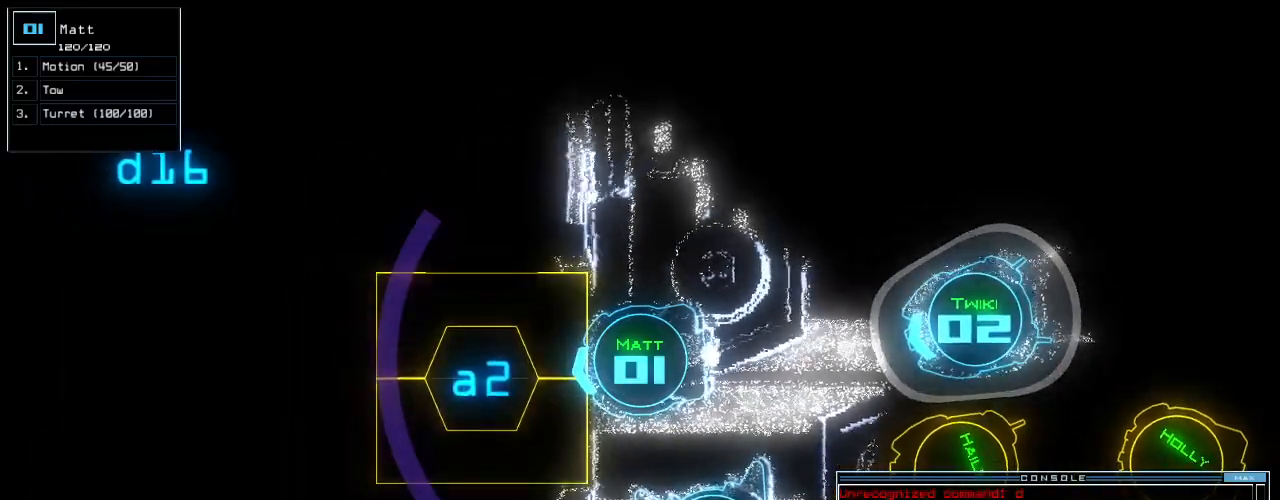
{"keys": [], "events": []}
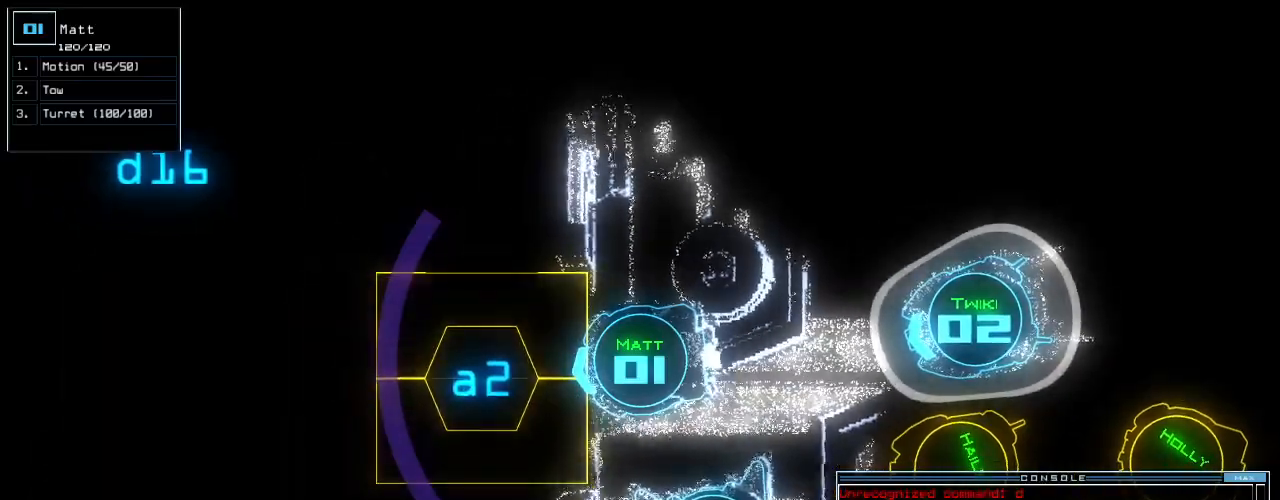
{"keys": [], "events": [[120, "return", "down"], [180, "return", "up"], [320, "t", "down"], [400, "t", "up"], [400, "u", "down"], [480, "u", "up"]]}